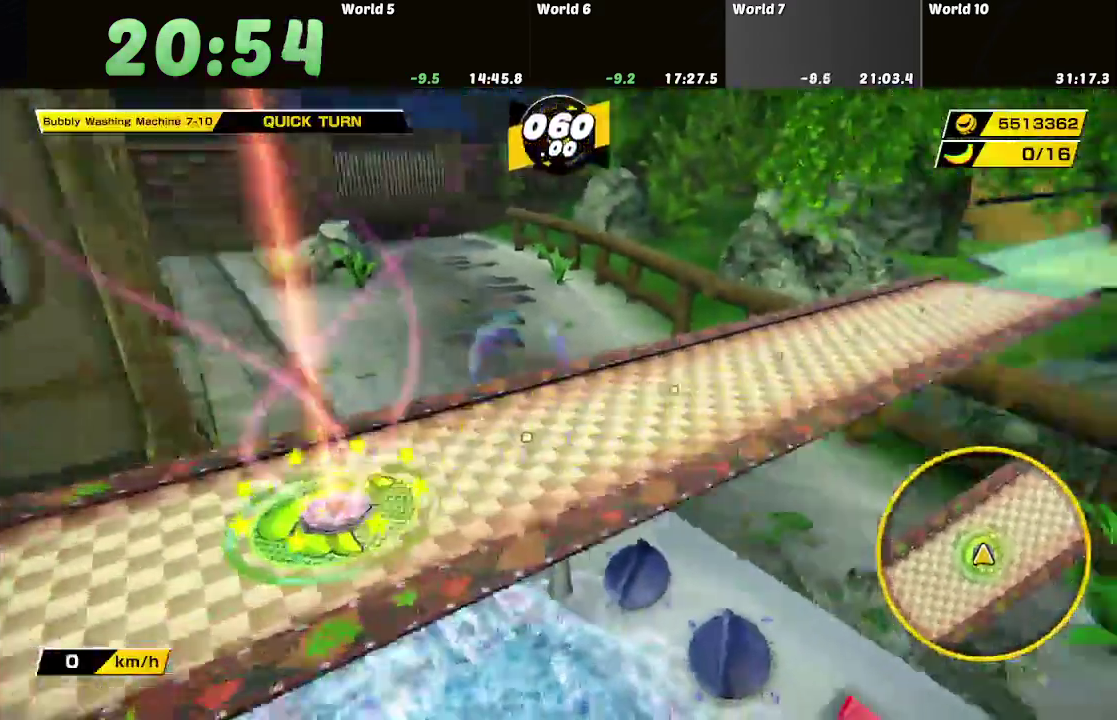
Gameplay with a controller (Nintendo layout); each line is a JSON object with the inputs held at the frame after it. "events" lists button and stick changes between this image and that frame as [ms after this image, input, new state], when the widget could be followed in between. Not read: L3 R3.
{"buttons": [], "left_stick": "up", "right_stick": "center", "events": [[367, "left_stick", "up"]]}
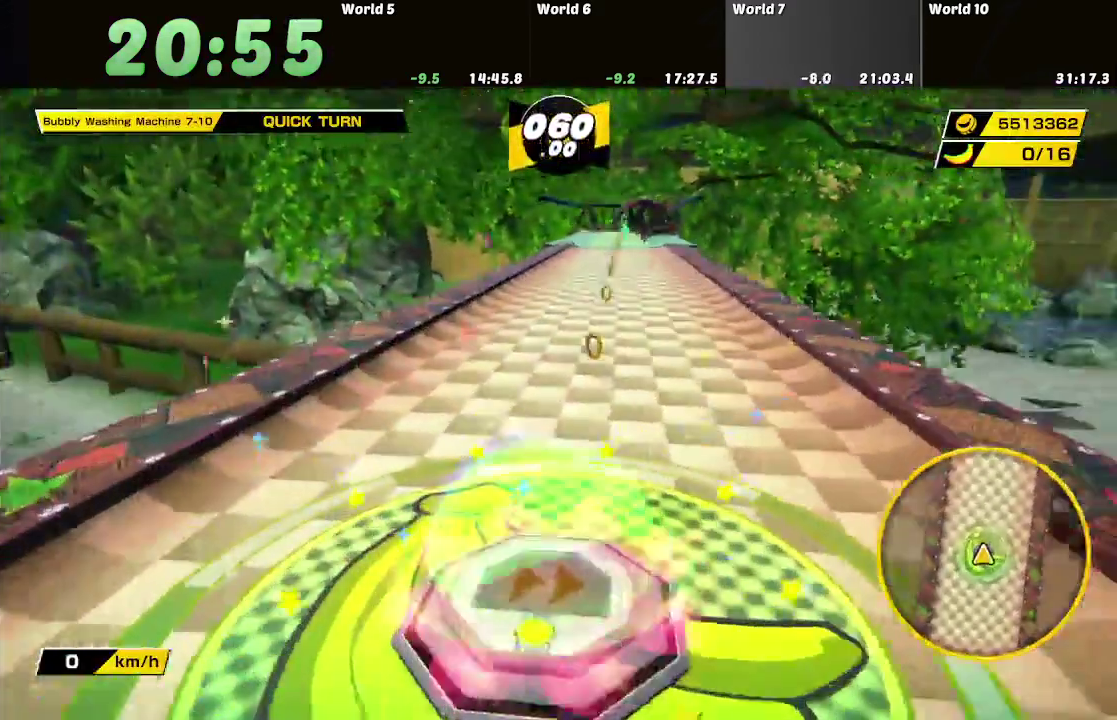
{"buttons": [], "left_stick": "up", "right_stick": "center", "events": []}
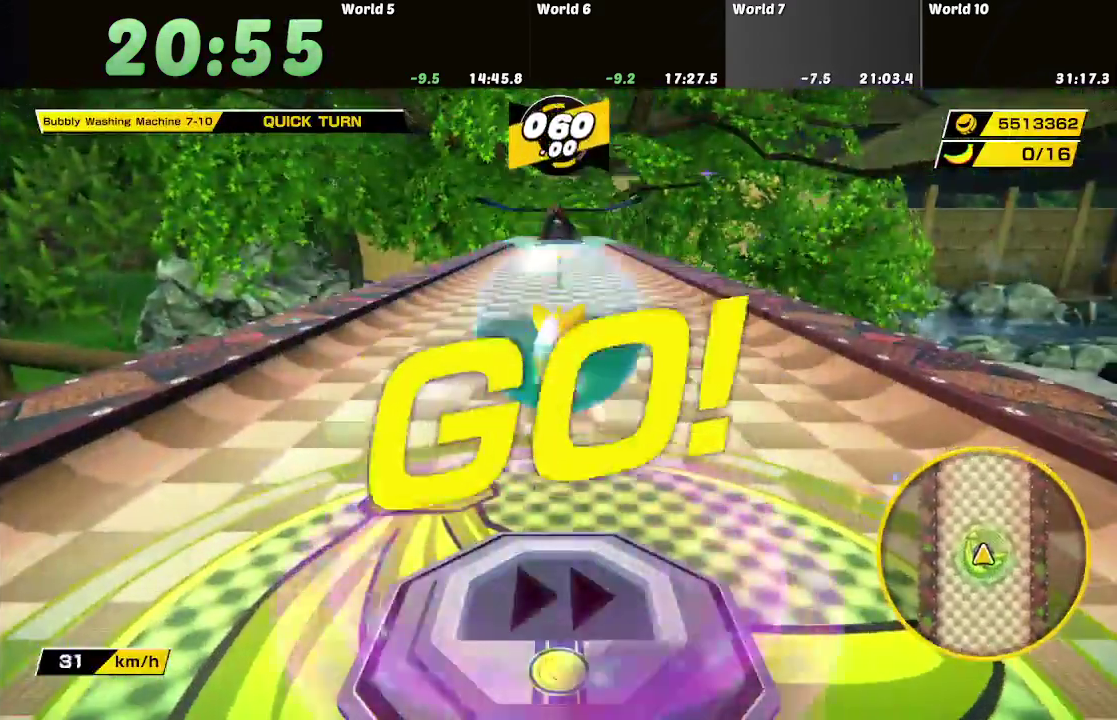
{"buttons": [], "left_stick": "up", "right_stick": "center", "events": []}
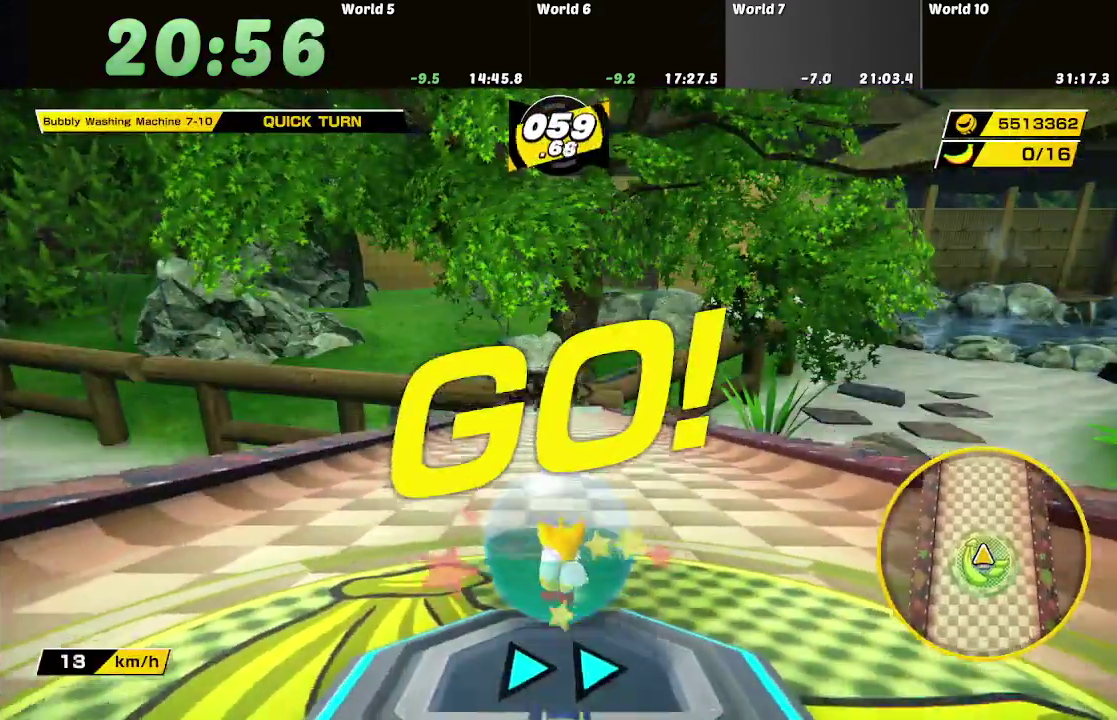
{"buttons": [], "left_stick": "up", "right_stick": "center", "events": []}
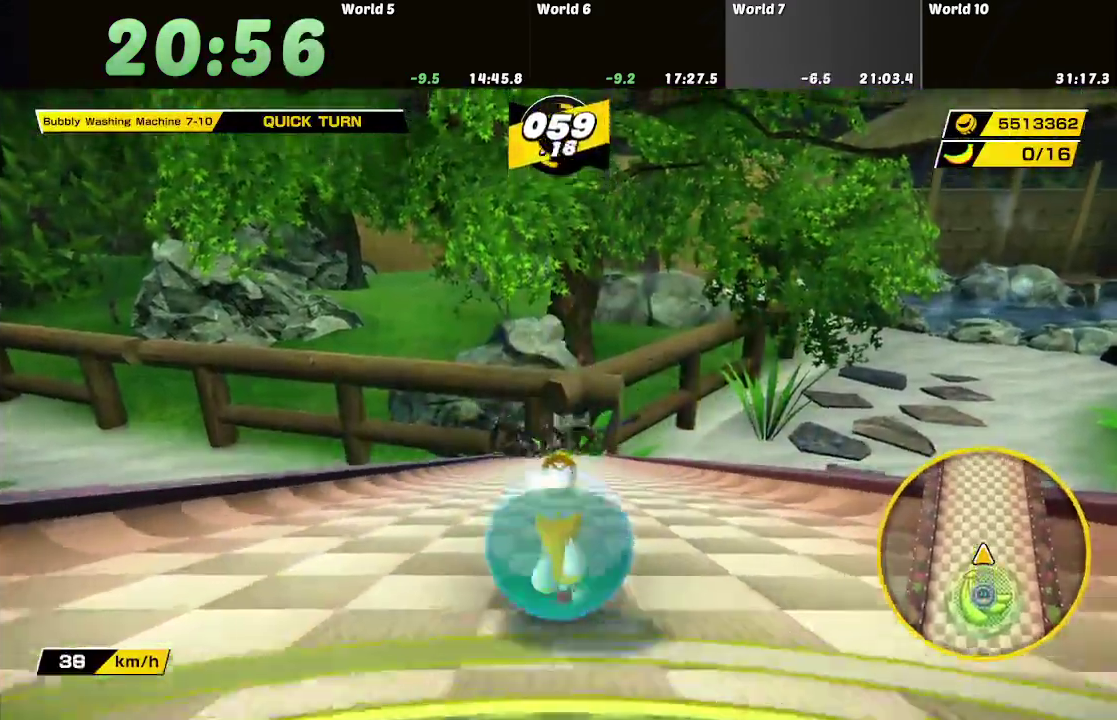
{"buttons": [], "left_stick": "up", "right_stick": "center", "events": []}
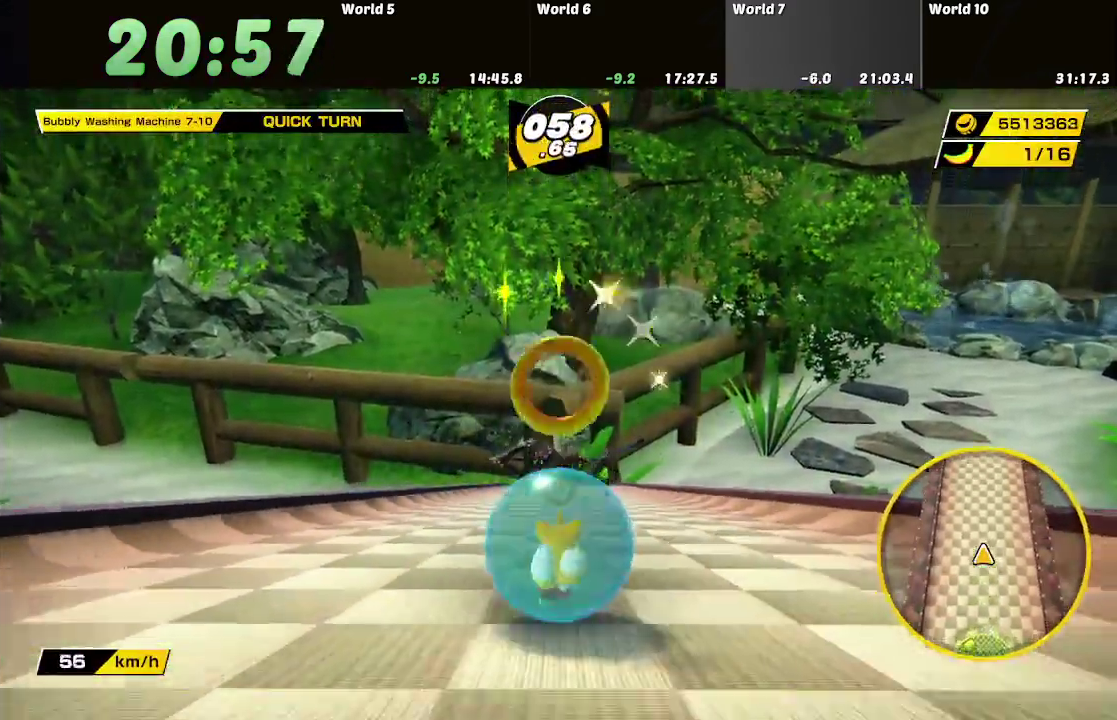
{"buttons": [], "left_stick": "up", "right_stick": "center", "events": []}
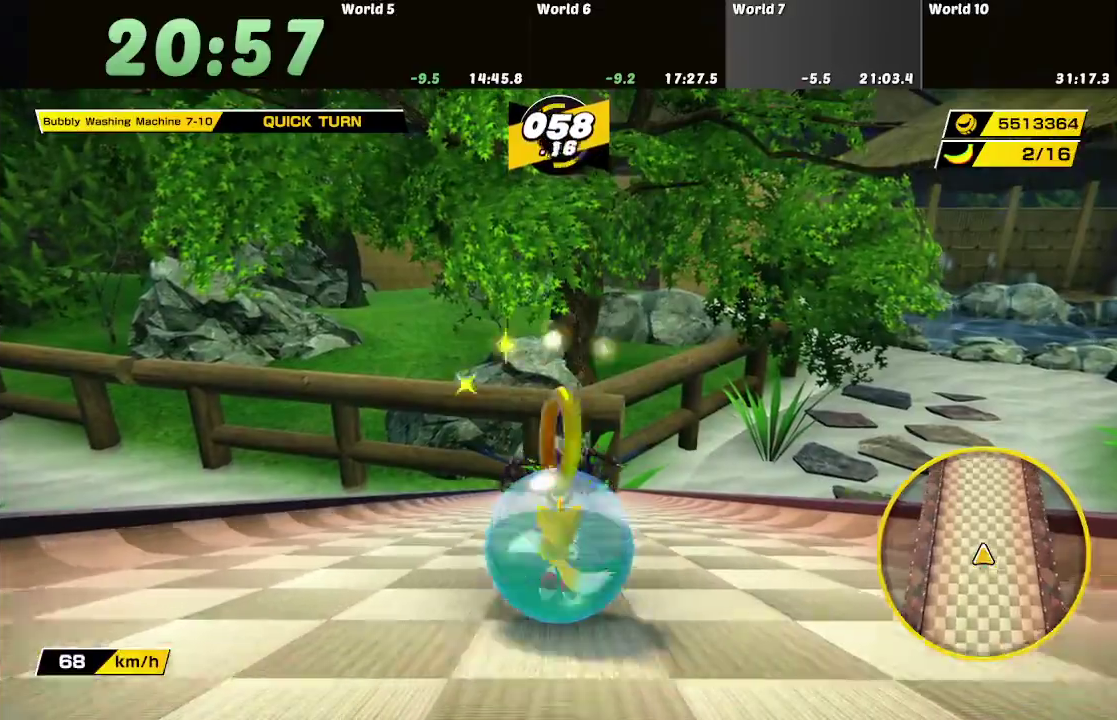
{"buttons": [], "left_stick": "up", "right_stick": "center", "events": []}
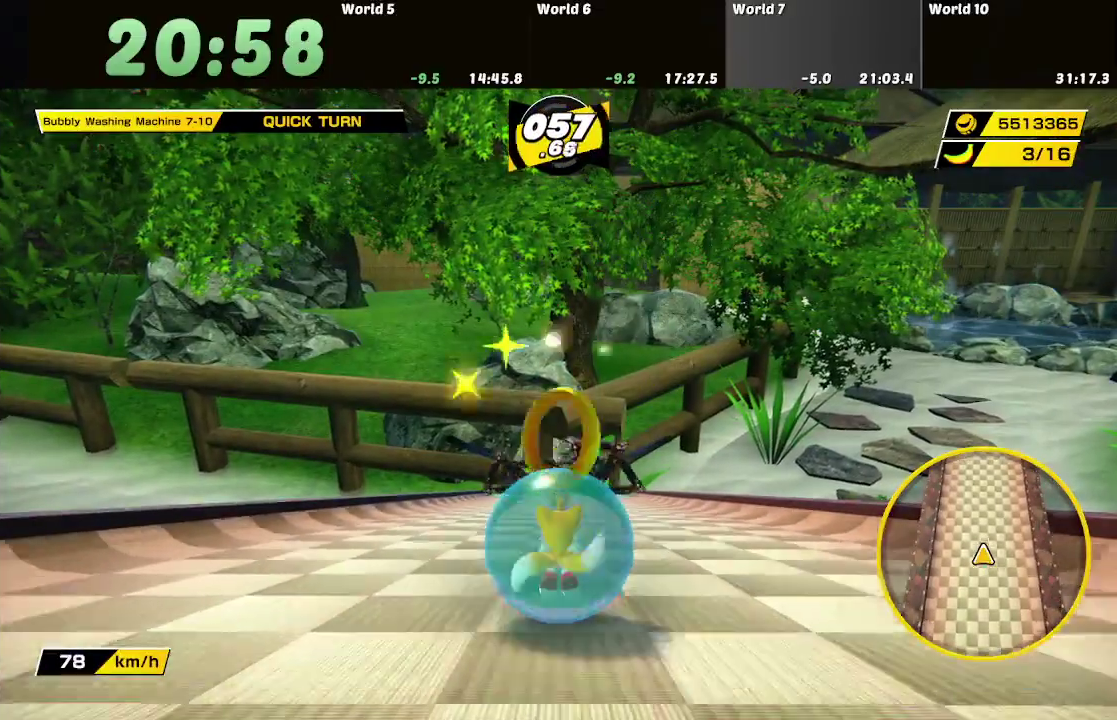
{"buttons": [], "left_stick": "up", "right_stick": "center", "events": []}
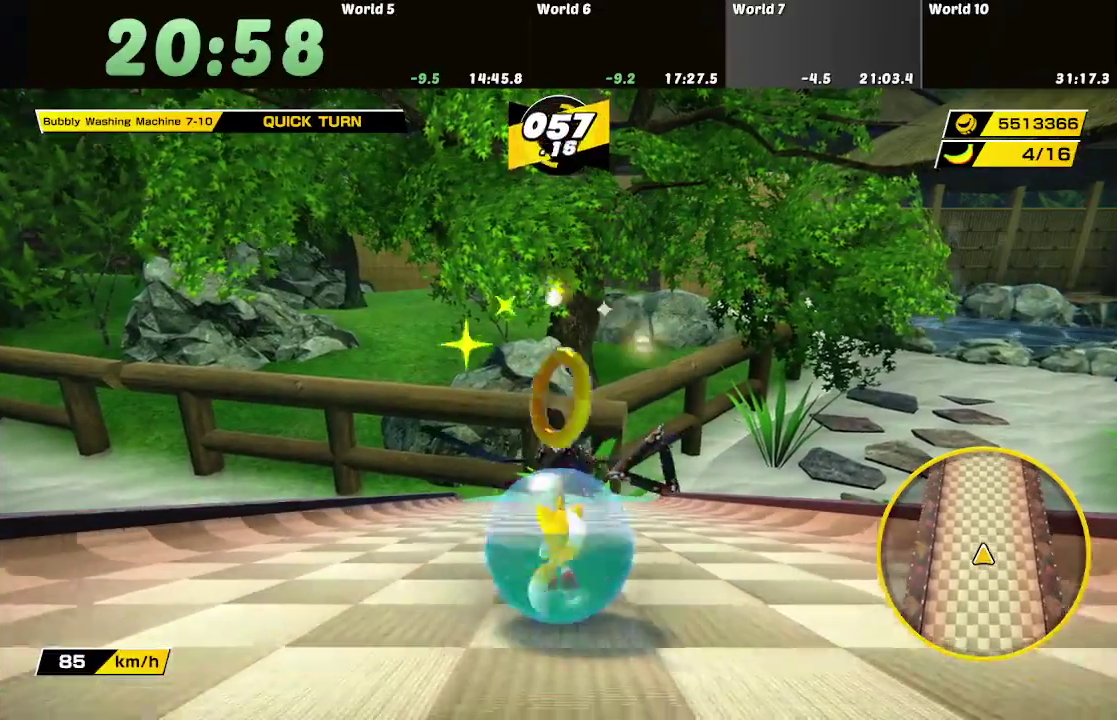
{"buttons": [], "left_stick": "up", "right_stick": "center", "events": []}
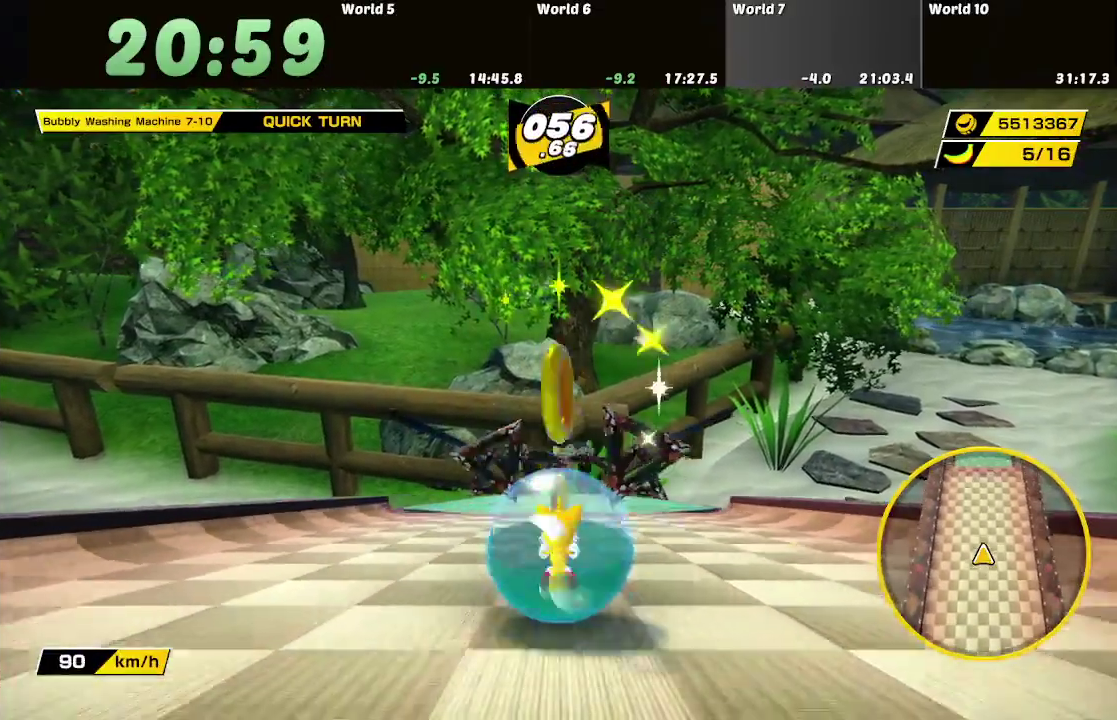
{"buttons": [], "left_stick": "up", "right_stick": "center", "events": []}
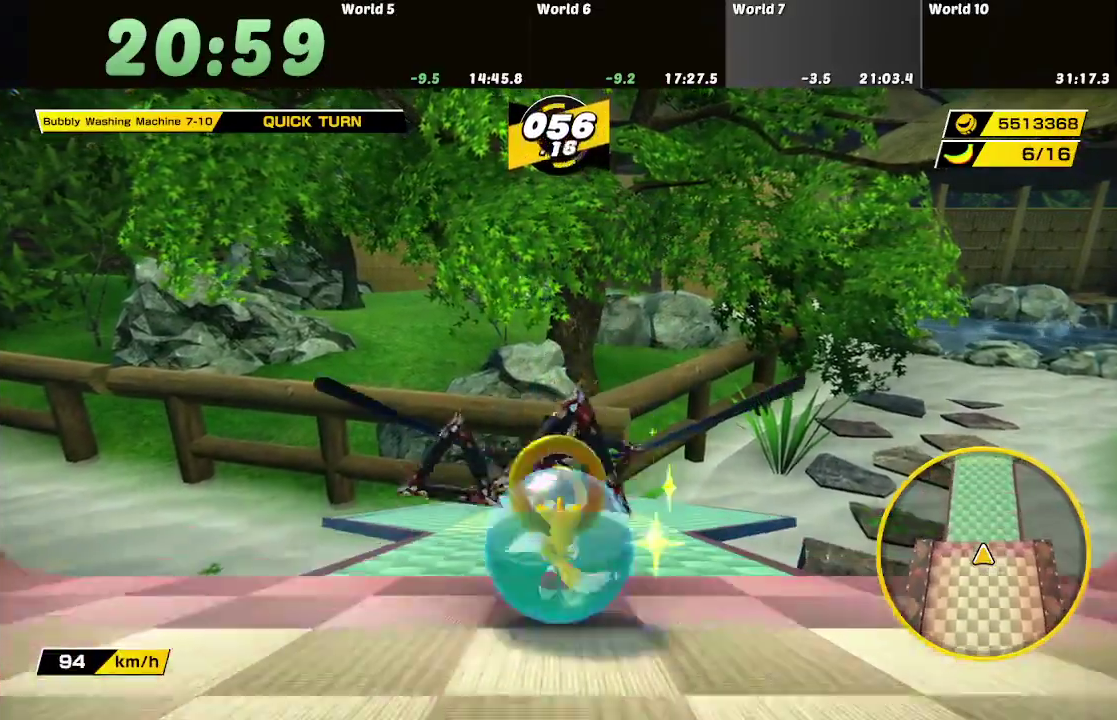
{"buttons": [], "left_stick": "up", "right_stick": "center", "events": []}
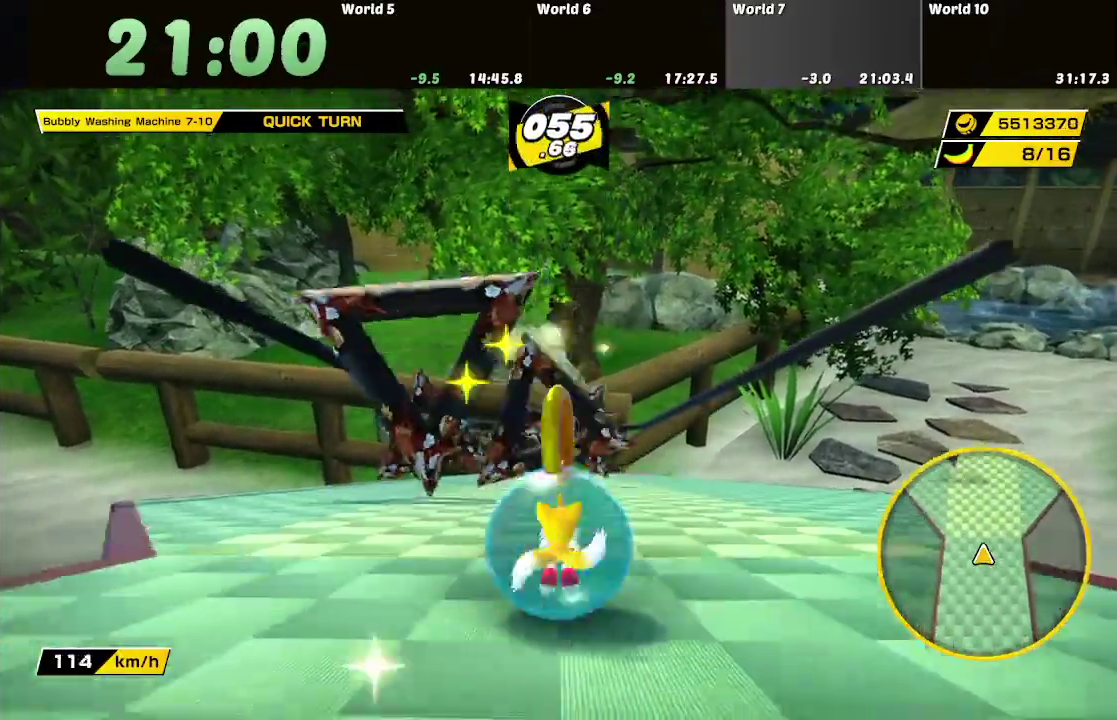
{"buttons": [], "left_stick": "up", "right_stick": "center", "events": []}
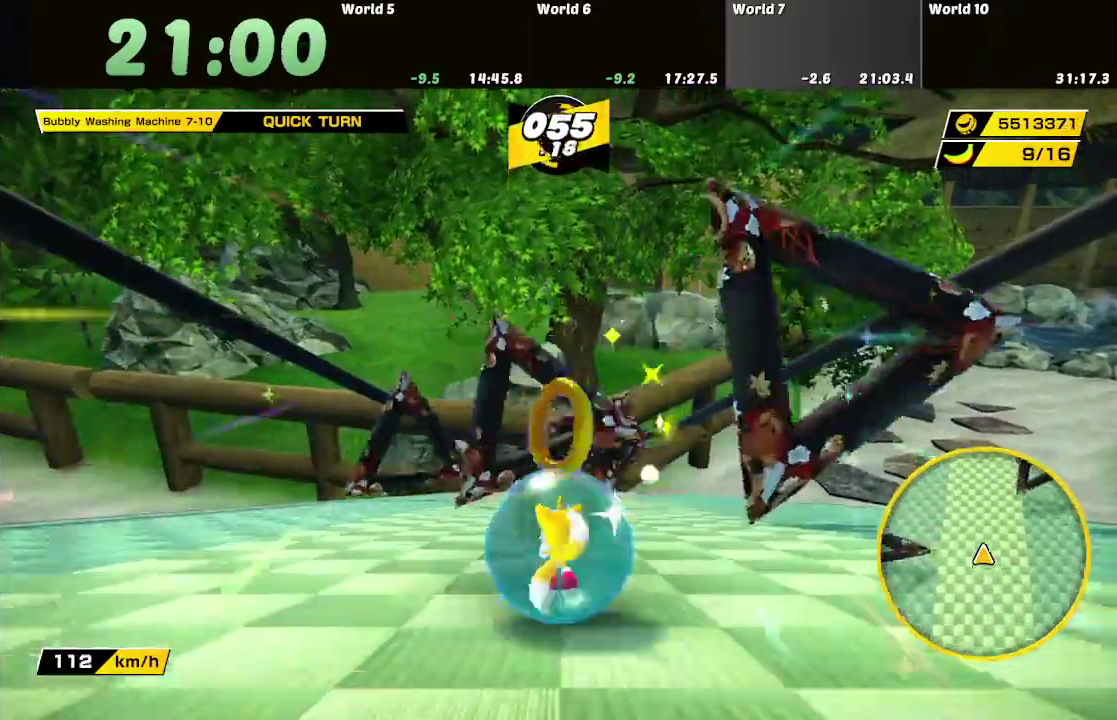
{"buttons": [], "left_stick": "up", "right_stick": "center", "events": []}
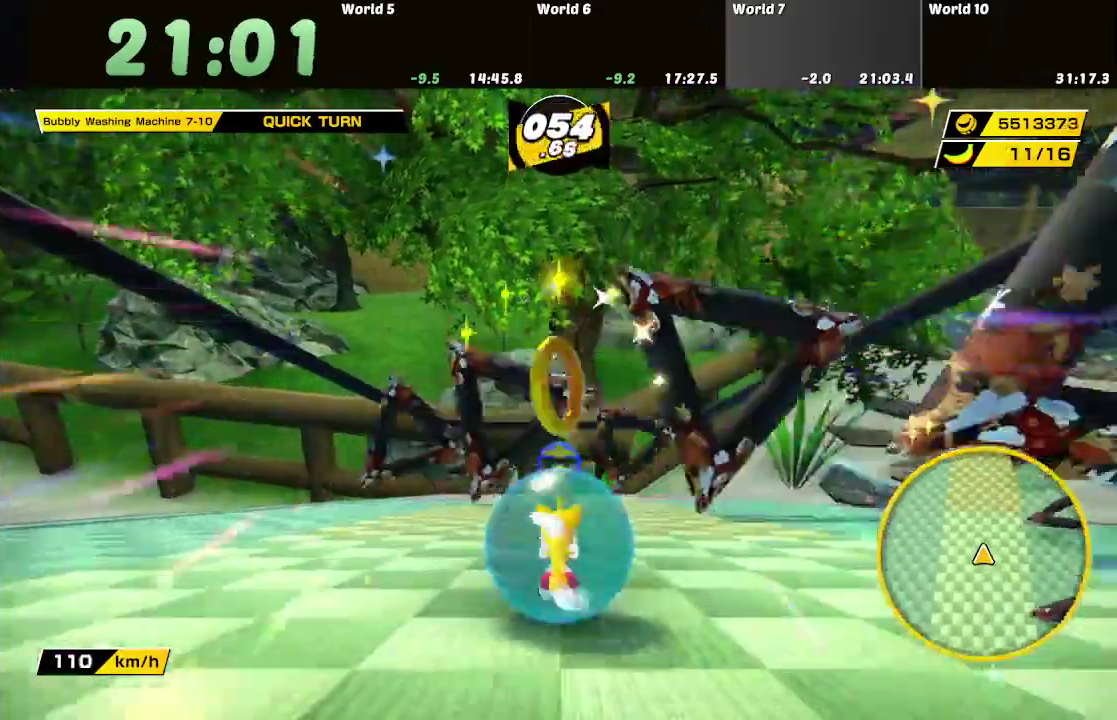
{"buttons": [], "left_stick": "up", "right_stick": "center", "events": []}
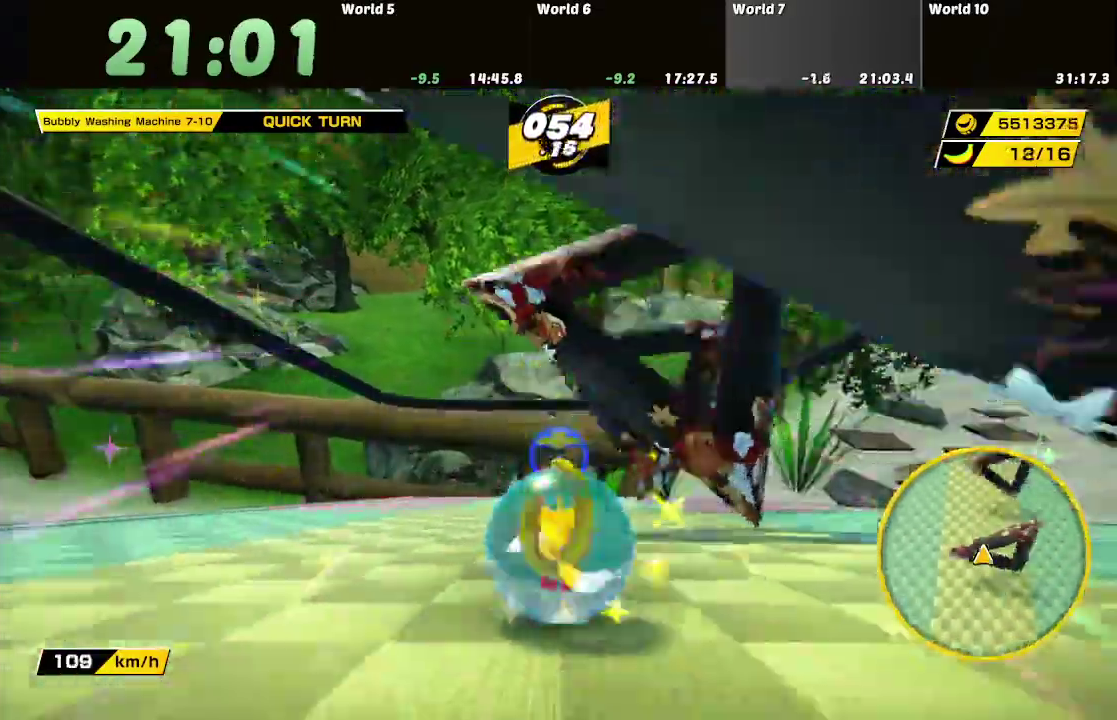
{"buttons": [], "left_stick": "up", "right_stick": "center", "events": []}
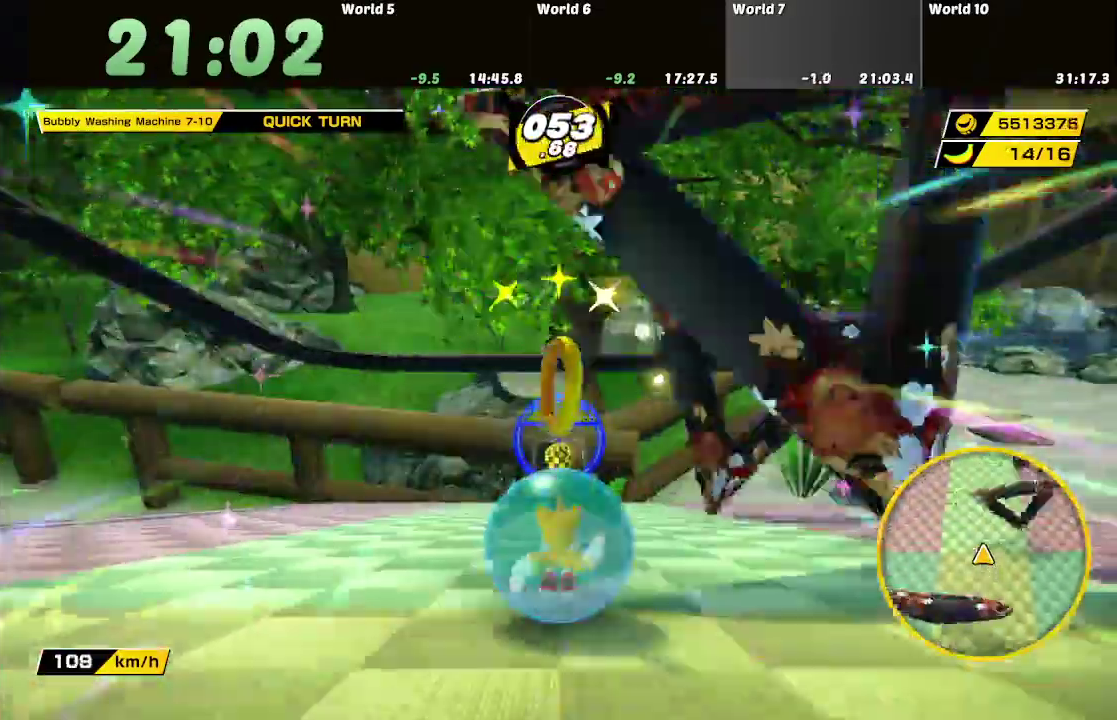
{"buttons": [], "left_stick": "up", "right_stick": "center", "events": []}
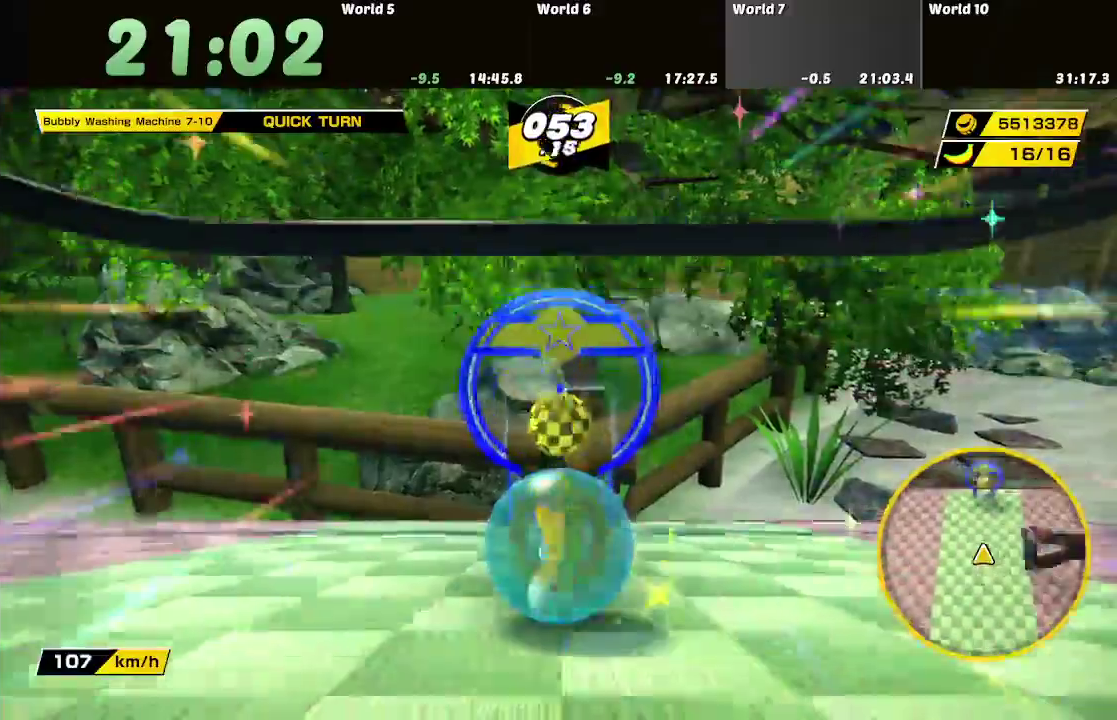
{"buttons": [], "left_stick": "up", "right_stick": "center", "events": []}
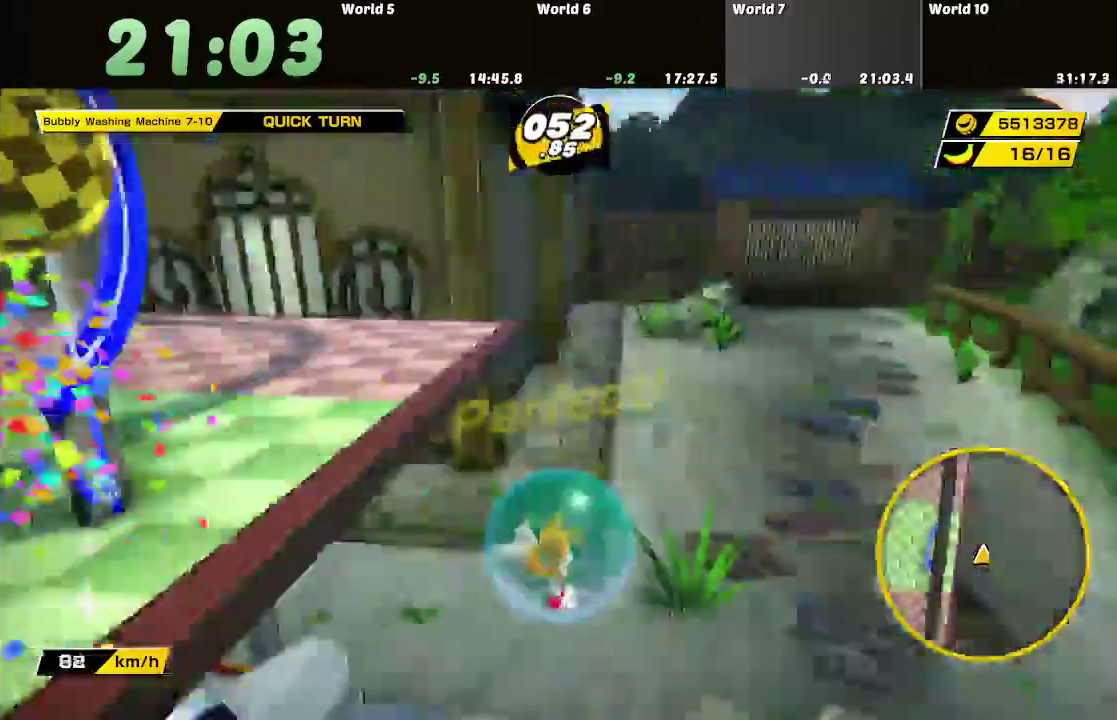
{"buttons": [], "left_stick": "center", "right_stick": "center", "events": [[467, "left_stick", "center"]]}